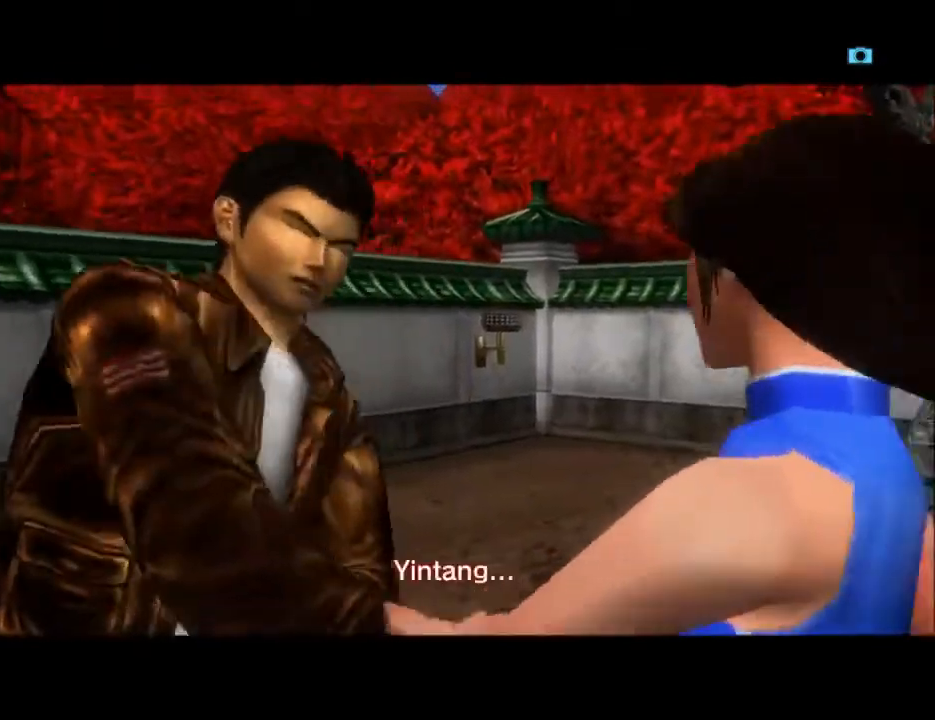
Gameplay with a controller (Xbox layout); each line is a JSON object with the inputs held at the frame after it. "events" lists button and stick changes between this image and that frame as [ms after this image, input, new state], when the widget could be followed in between.
{"buttons": ["L2"], "left_stick": "center", "right_stick": "center", "events": [[233, "L2", "down"]]}
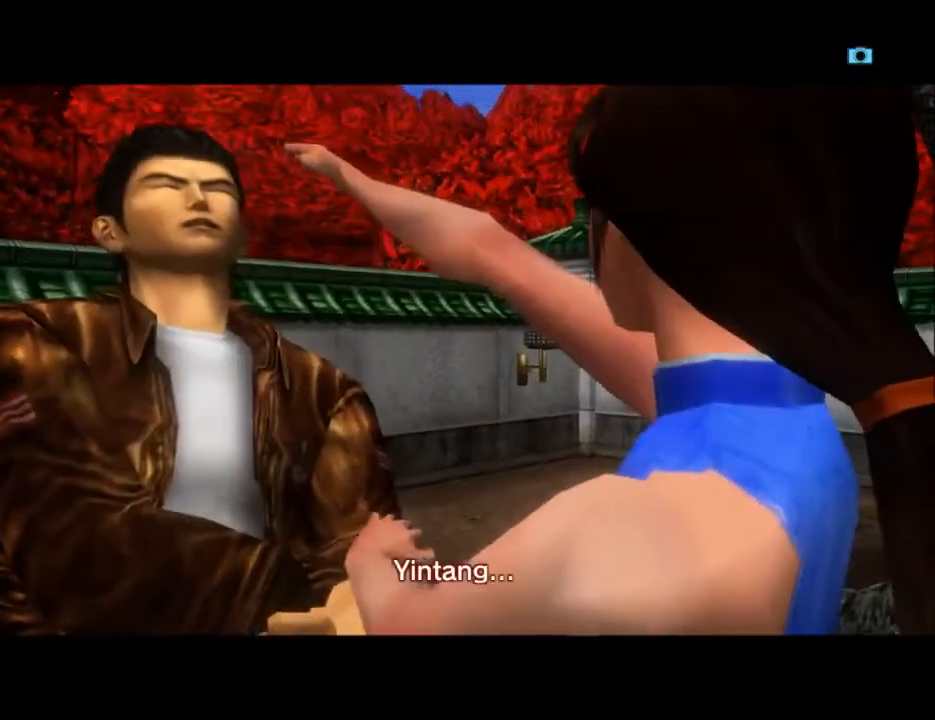
{"buttons": ["L2"], "left_stick": "center", "right_stick": "center", "events": []}
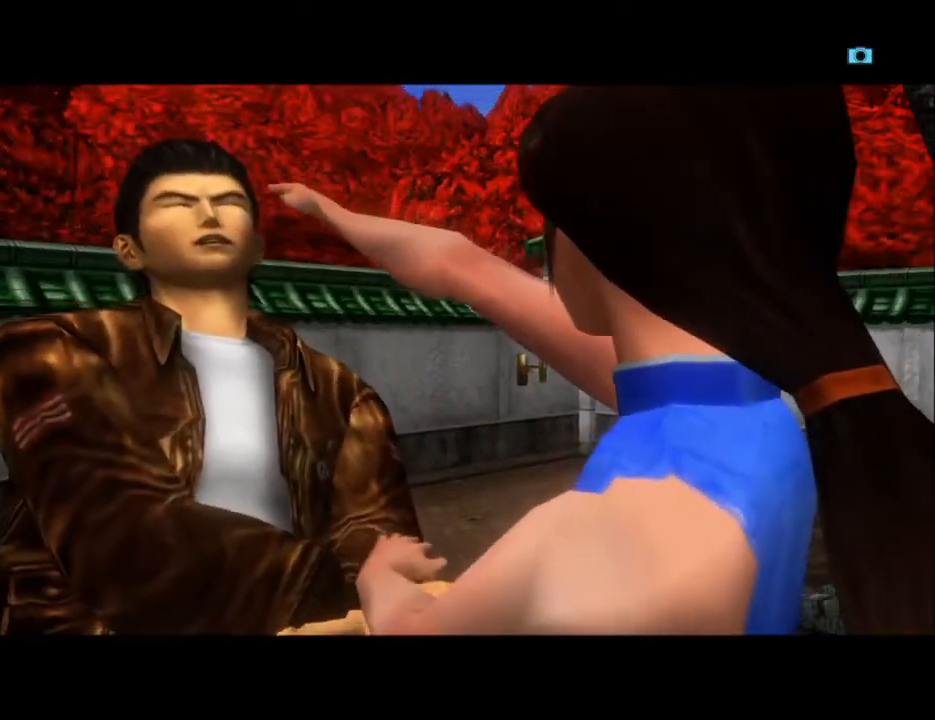
{"buttons": ["L2"], "left_stick": "center", "right_stick": "center", "events": [[133, "L2", "up"], [467, "L2", "down"]]}
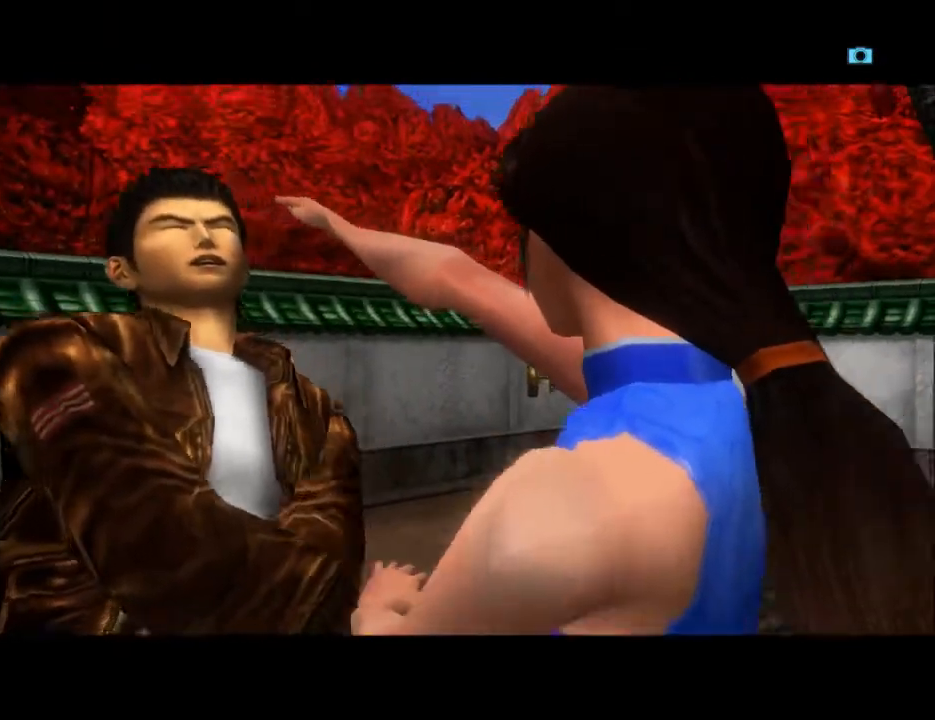
{"buttons": [], "left_stick": "center", "right_stick": "center", "events": [[200, "L2", "up"]]}